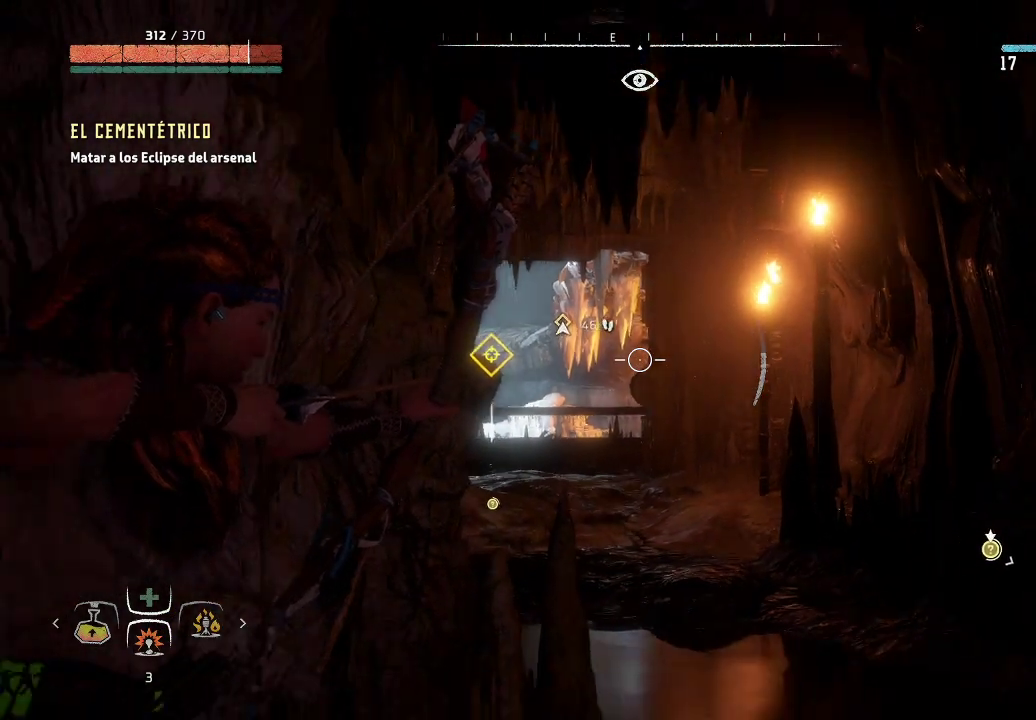
Gameplay with a controller (Xbox layout); each line is a JSON object with the inputs held at the frame after it. "events" lists button and stick changes between this image and that frame as [ms after this image, input, new state], when the widget could be followed in between. Not read: L3.
{"buttons": ["L2", "R2"], "left_stick": "center", "right_stick": "center", "events": [[117, "R3", "up"]]}
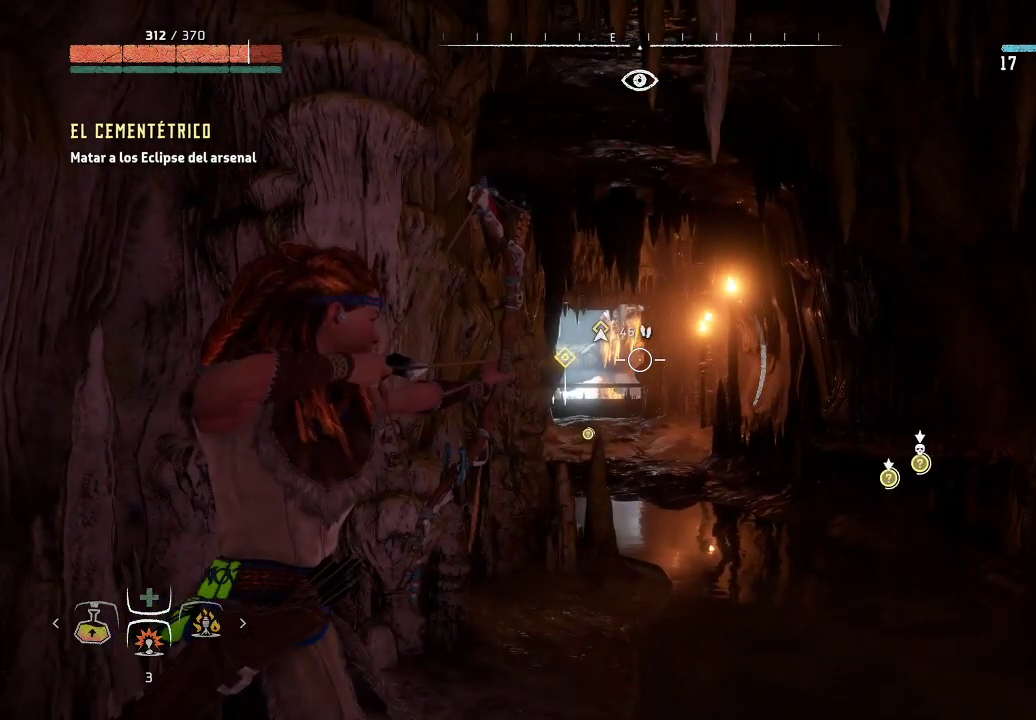
{"buttons": ["L2", "R2"], "left_stick": "center", "right_stick": "center", "events": []}
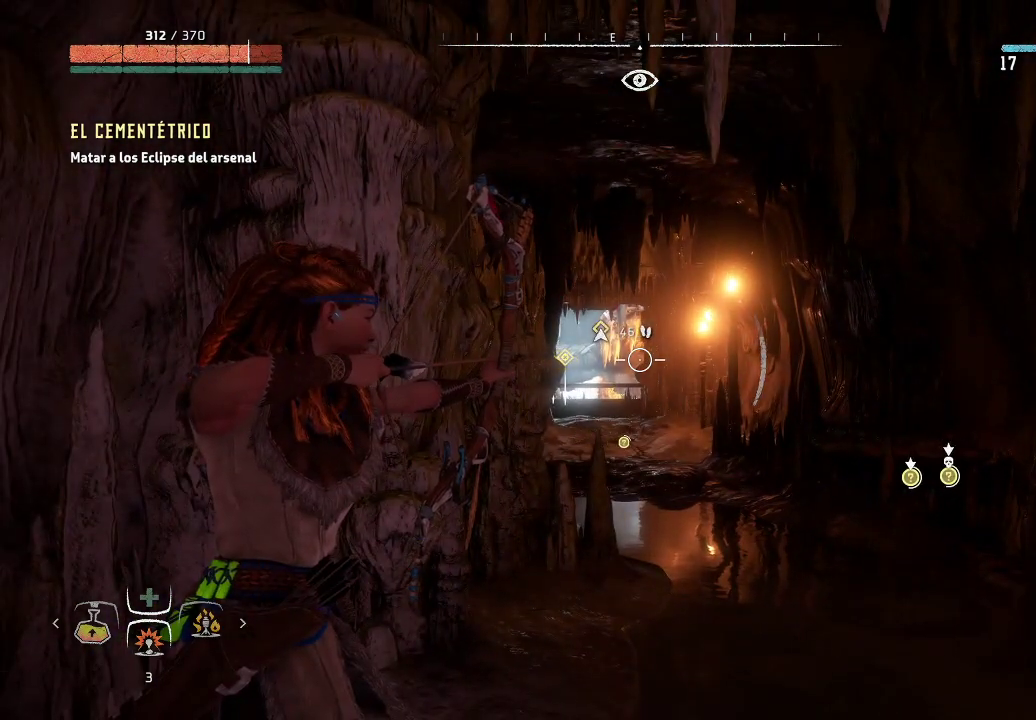
{"buttons": ["L2", "R2"], "left_stick": "center", "right_stick": "center", "events": []}
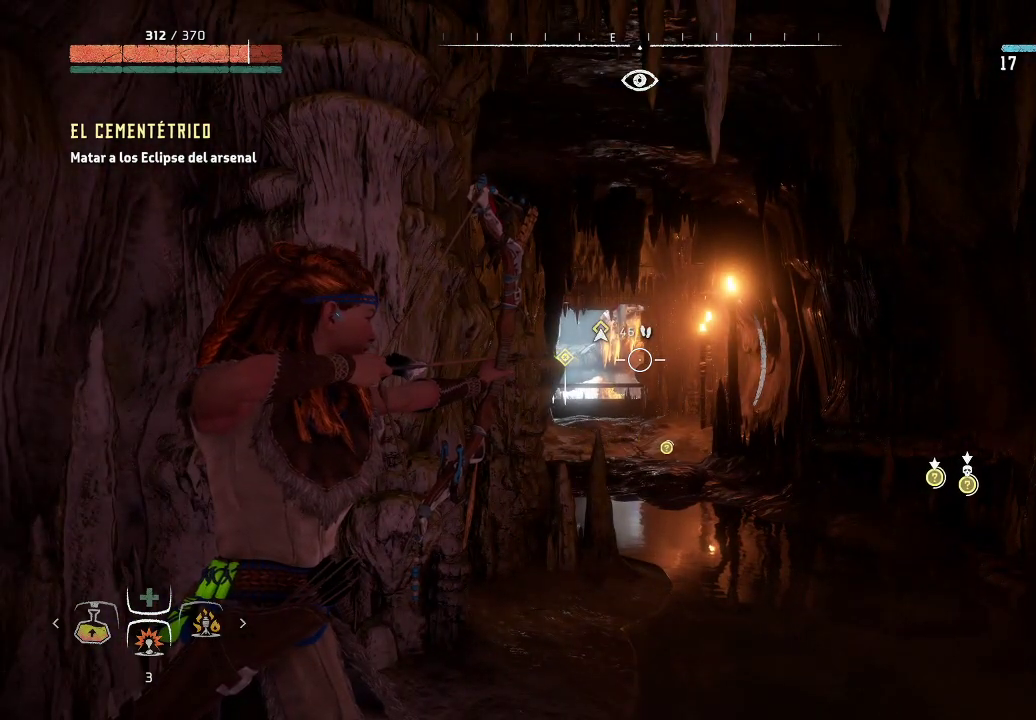
{"buttons": ["L2", "R2"], "left_stick": "center", "right_stick": "center", "events": []}
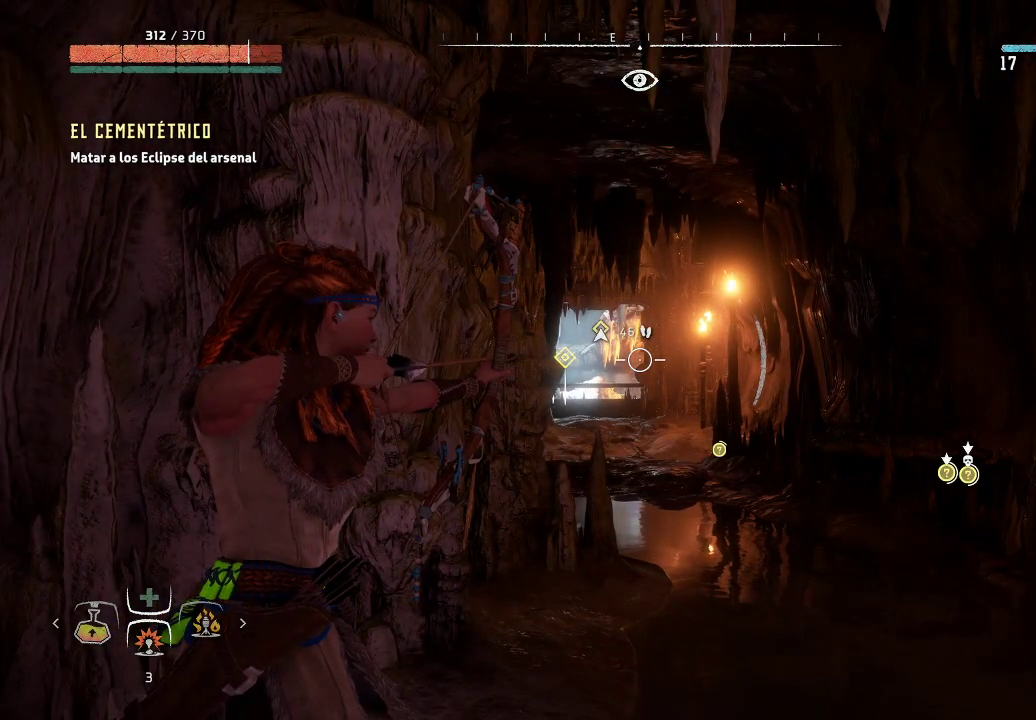
{"buttons": ["L2", "R2"], "left_stick": "center", "right_stick": "center", "events": []}
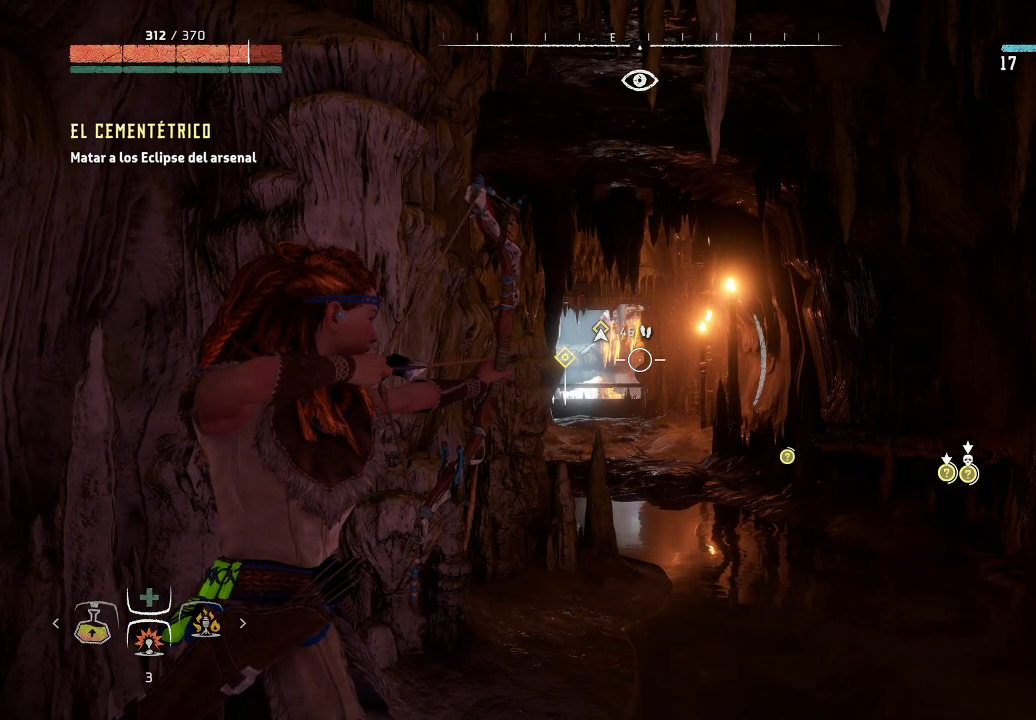
{"buttons": ["L2", "R2"], "left_stick": "center", "right_stick": "center", "events": []}
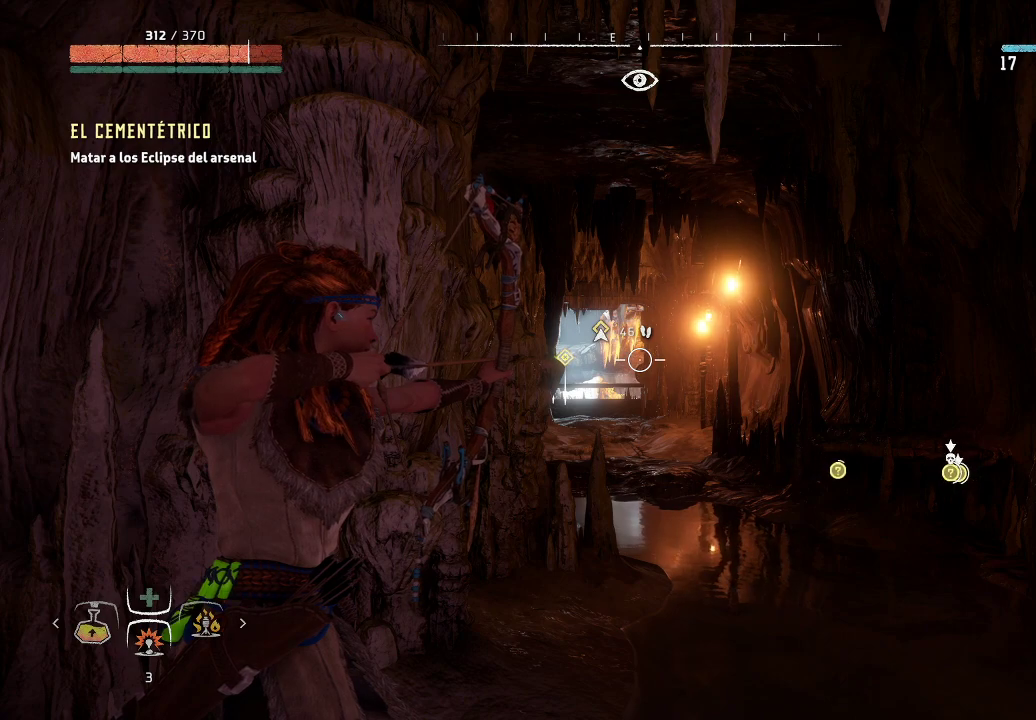
{"buttons": ["L2", "R2"], "left_stick": "center", "right_stick": "center", "events": []}
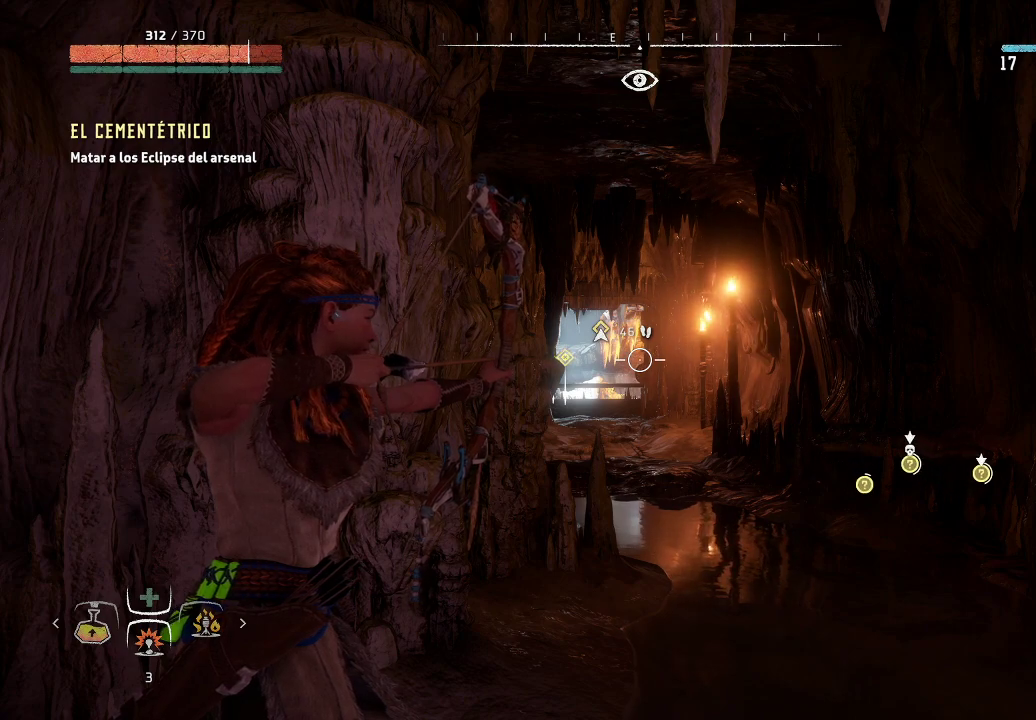
{"buttons": ["L2", "R2"], "left_stick": "center", "right_stick": "center", "events": []}
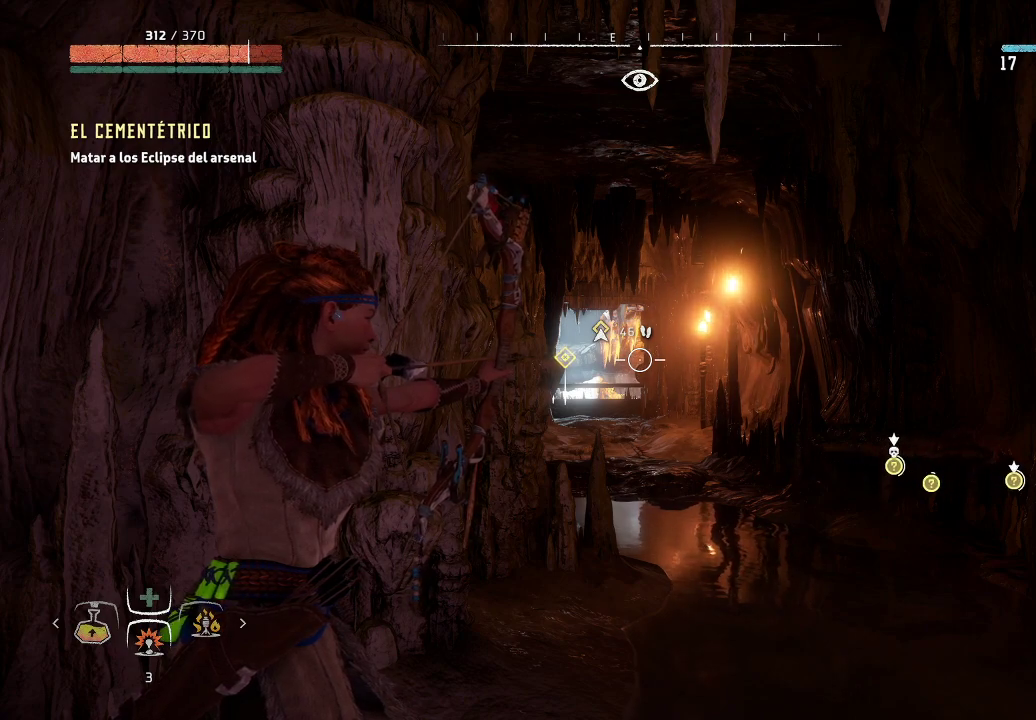
{"buttons": ["L2", "R2"], "left_stick": "center", "right_stick": "center", "events": []}
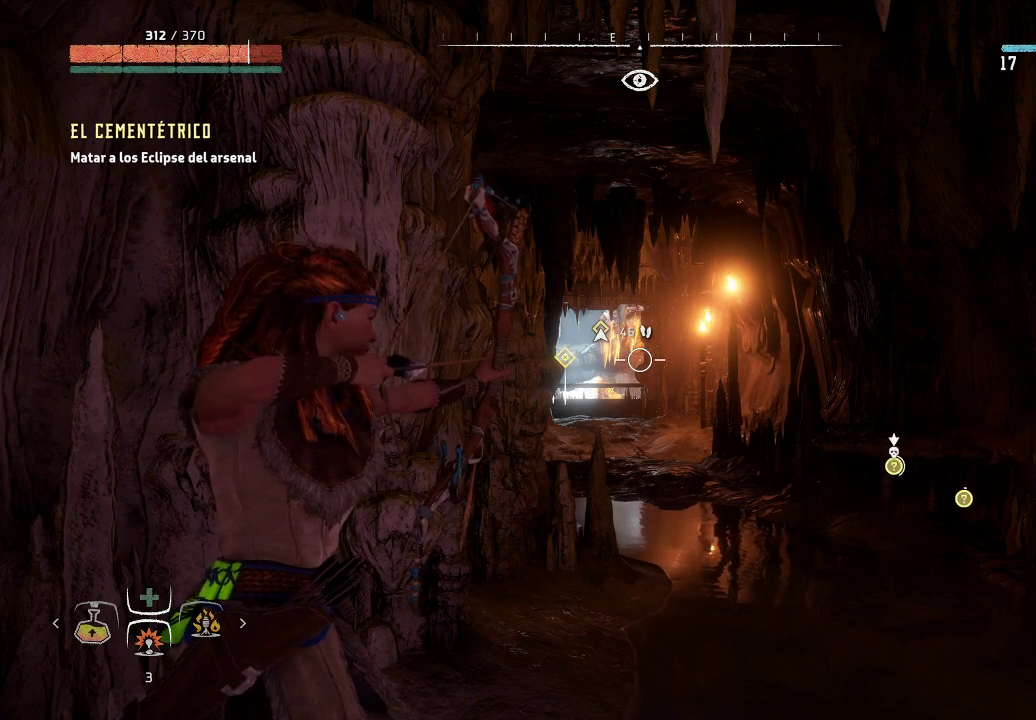
{"buttons": ["L2", "R2"], "left_stick": "center", "right_stick": "center", "events": []}
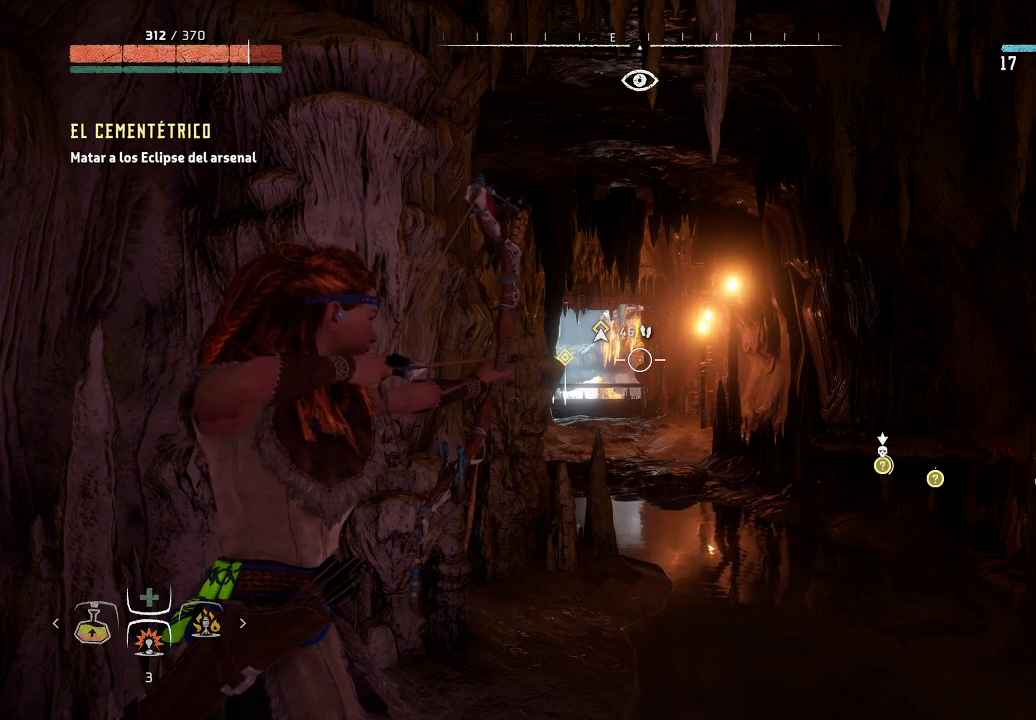
{"buttons": ["L2", "R2"], "left_stick": "center", "right_stick": "center", "events": []}
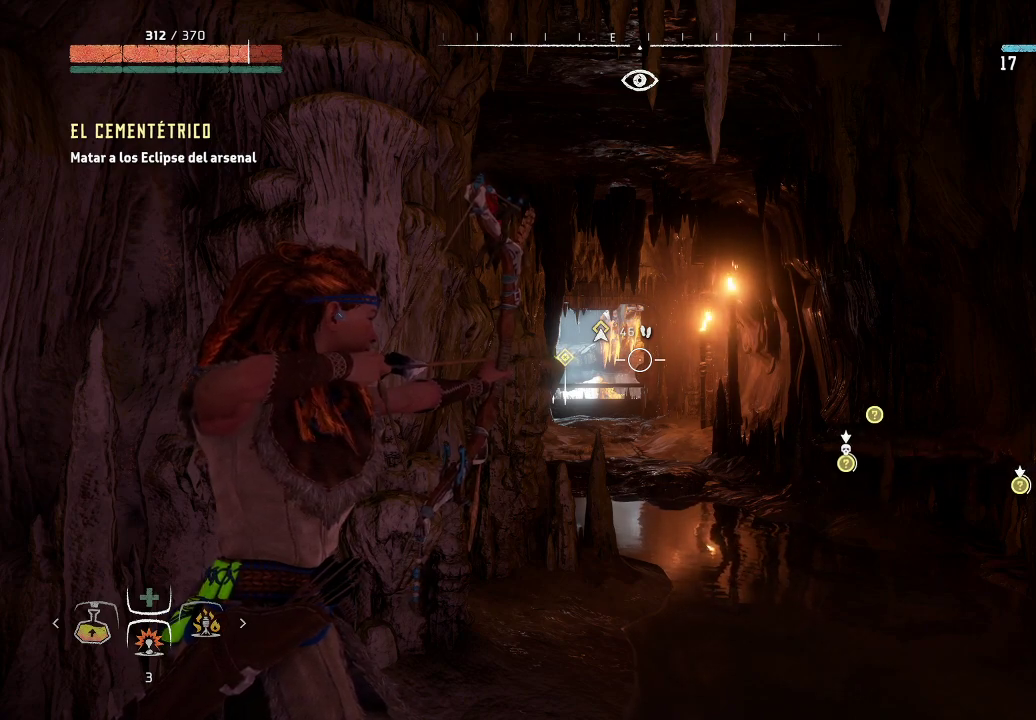
{"buttons": ["L2", "R2"], "left_stick": "center", "right_stick": "center", "events": []}
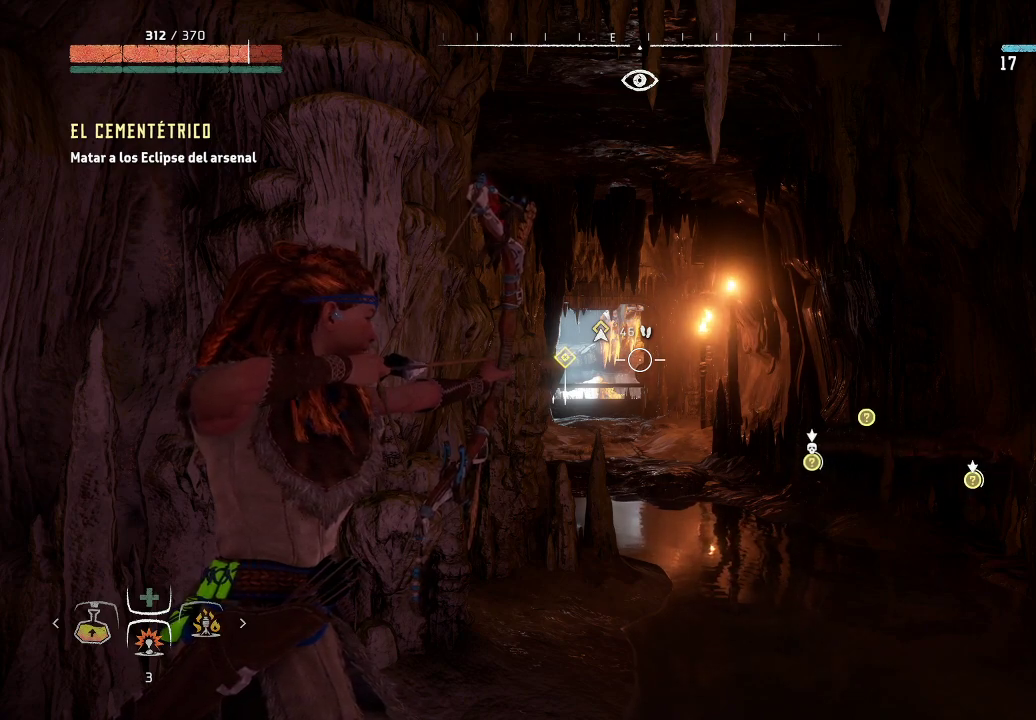
{"buttons": ["L2", "R2"], "left_stick": "center", "right_stick": "center", "events": []}
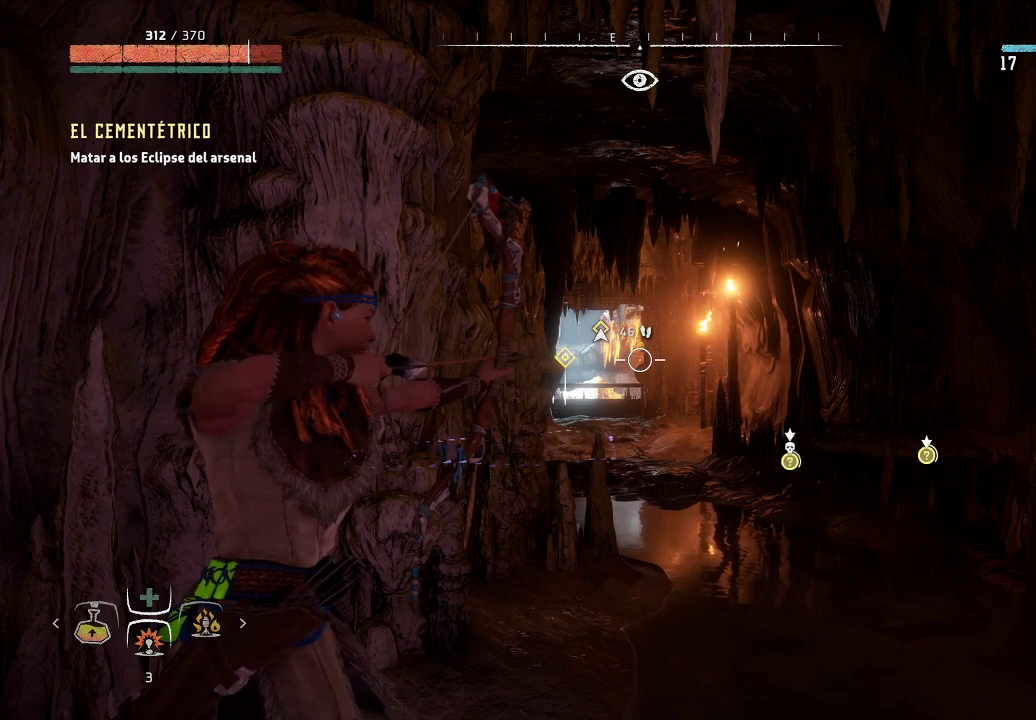
{"buttons": ["L2", "R2"], "left_stick": "center", "right_stick": "center", "events": []}
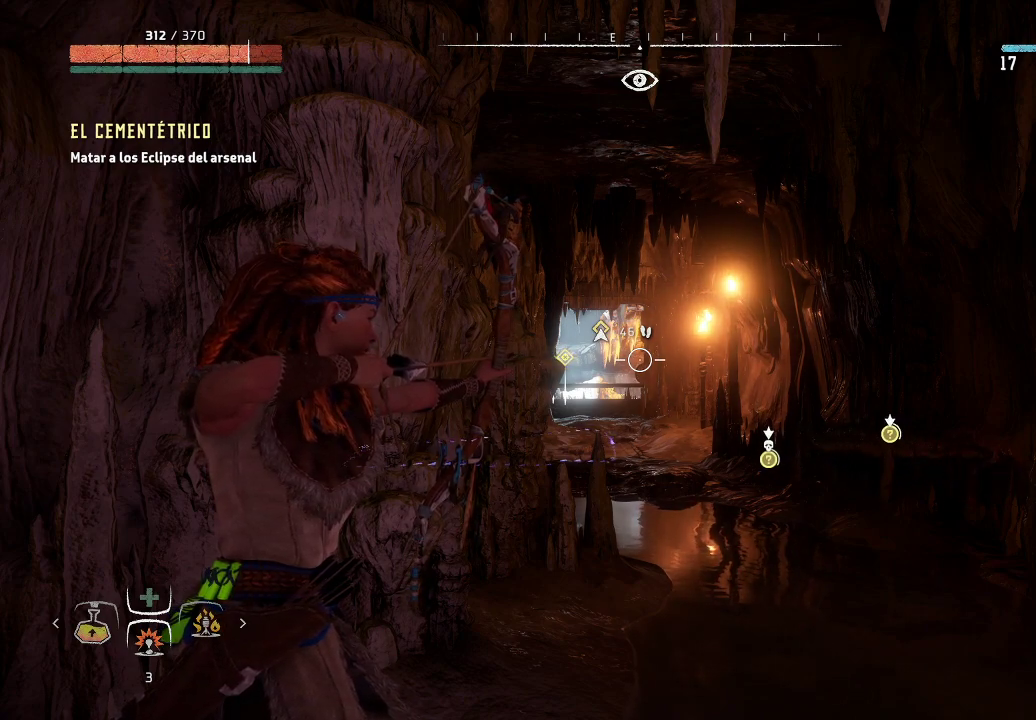
{"buttons": ["L2", "R2"], "left_stick": "center", "right_stick": "center", "events": []}
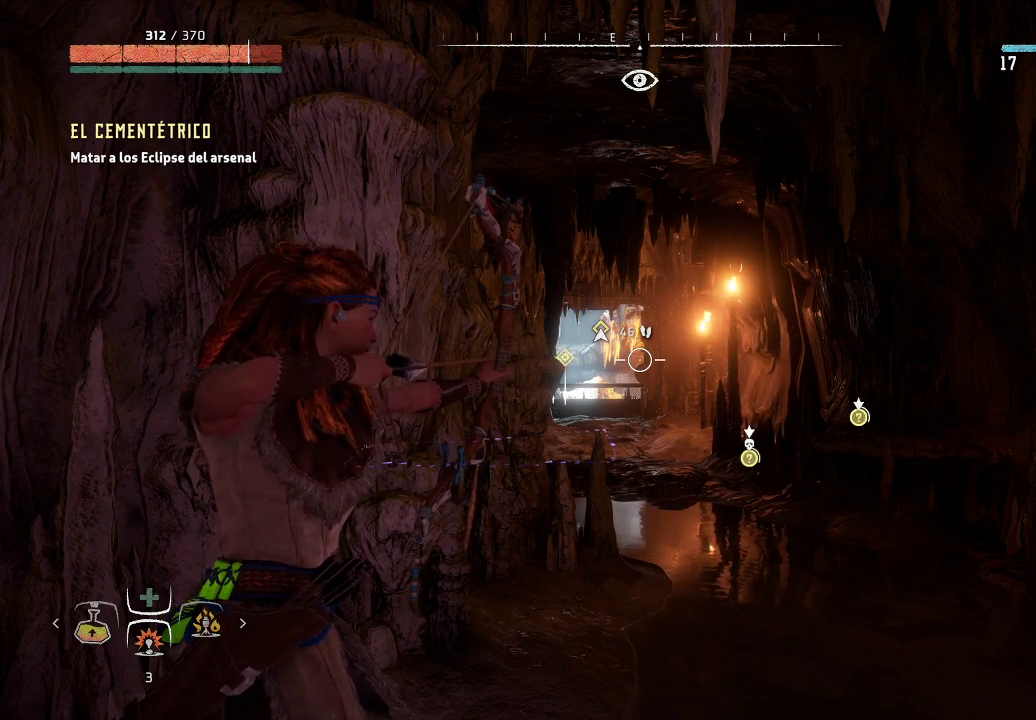
{"buttons": ["L2", "R2"], "left_stick": "center", "right_stick": "center", "events": []}
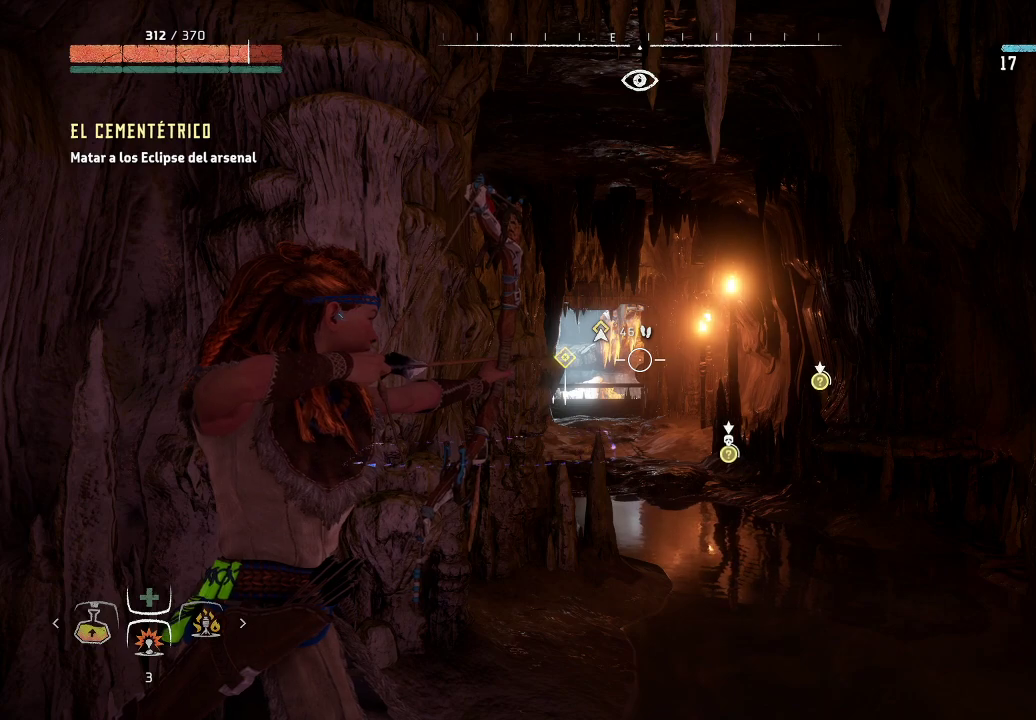
{"buttons": ["L2", "R2"], "left_stick": "center", "right_stick": "center", "events": []}
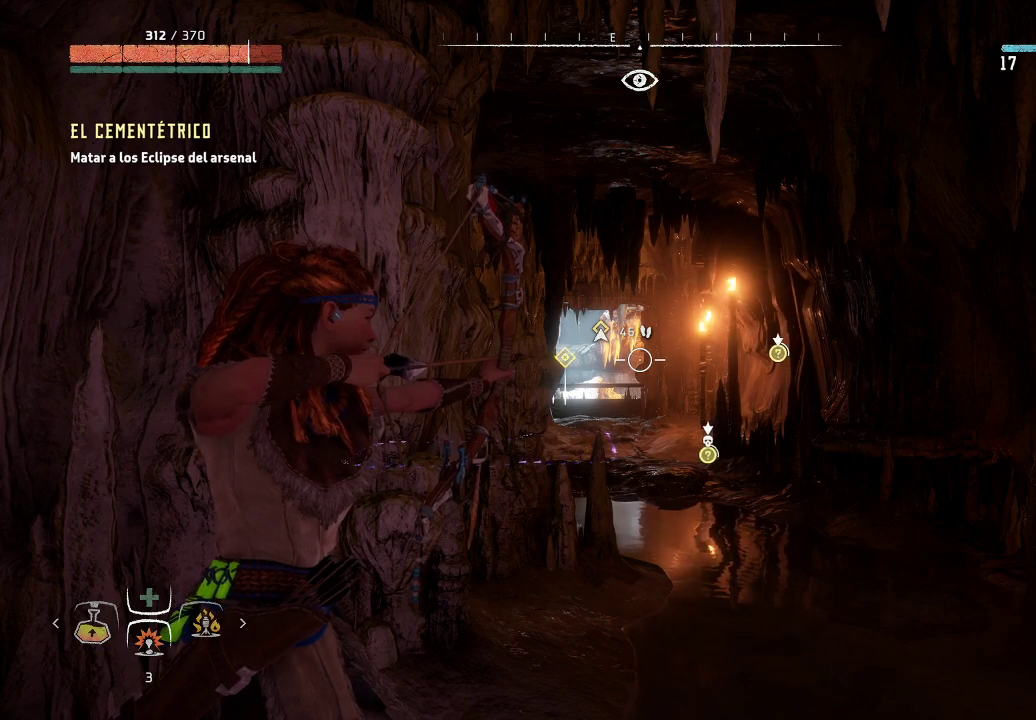
{"buttons": ["L2", "R2"], "left_stick": "center", "right_stick": "center", "events": []}
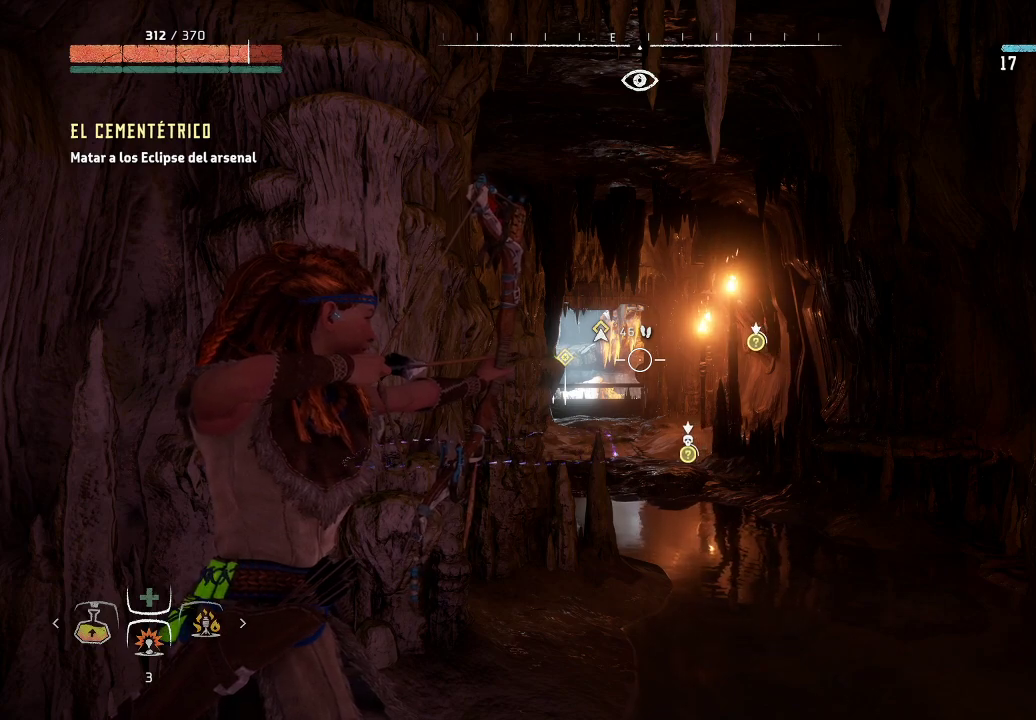
{"buttons": ["L2", "R2"], "left_stick": "center", "right_stick": "center", "events": []}
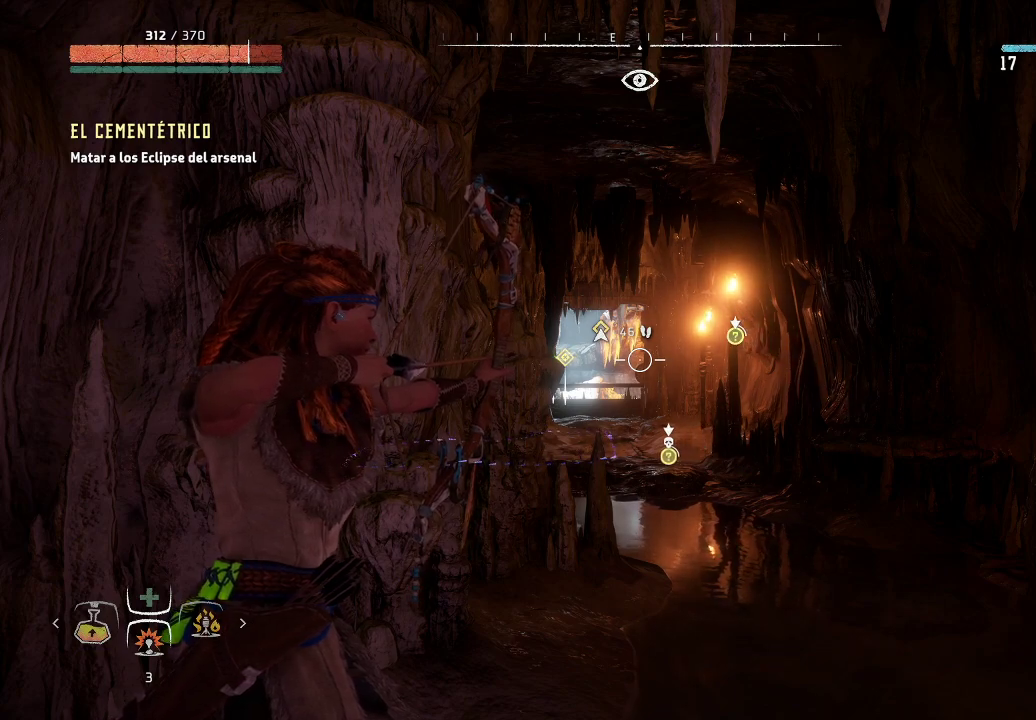
{"buttons": ["L2", "R2"], "left_stick": "center", "right_stick": "center", "events": []}
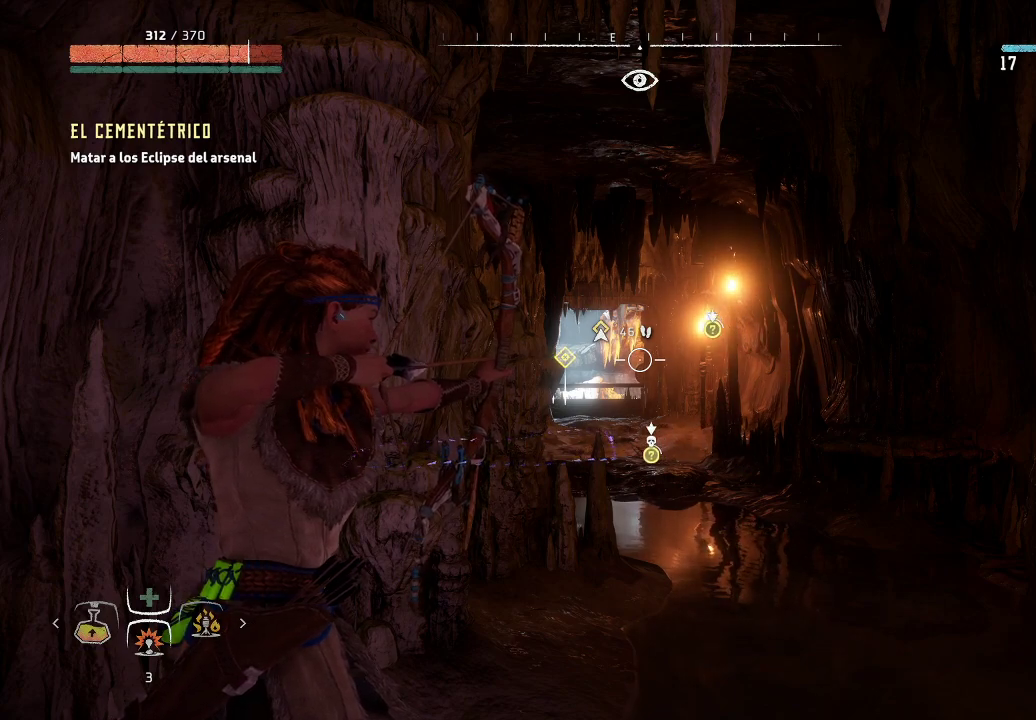
{"buttons": ["L2", "R2"], "left_stick": "center", "right_stick": "center", "events": []}
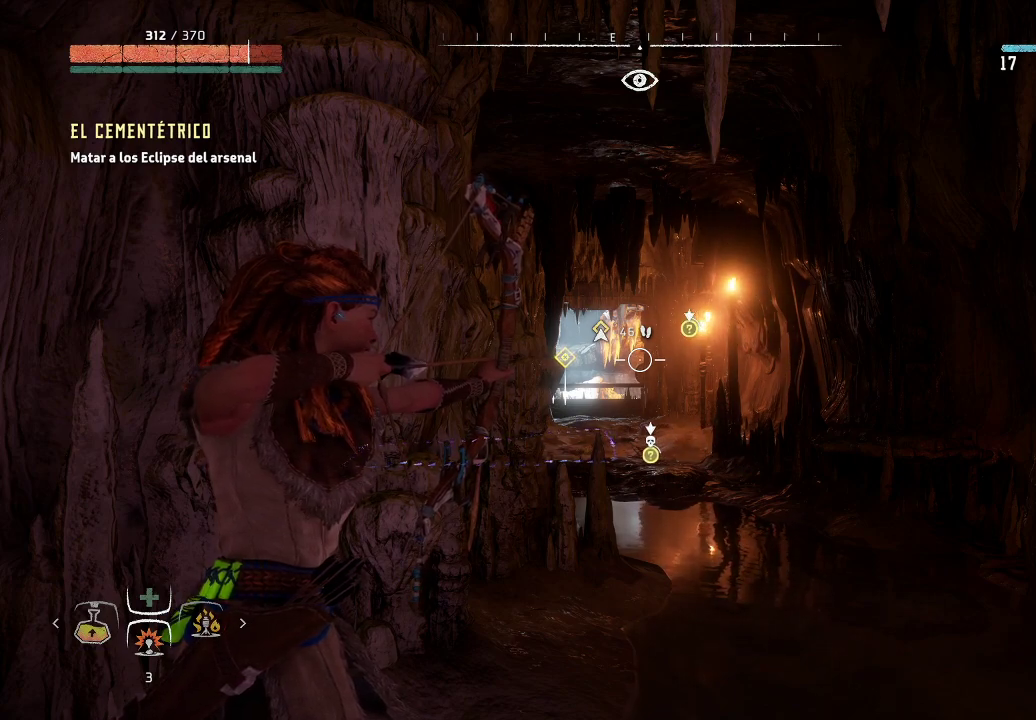
{"buttons": ["L2", "R2"], "left_stick": "center", "right_stick": "center", "events": []}
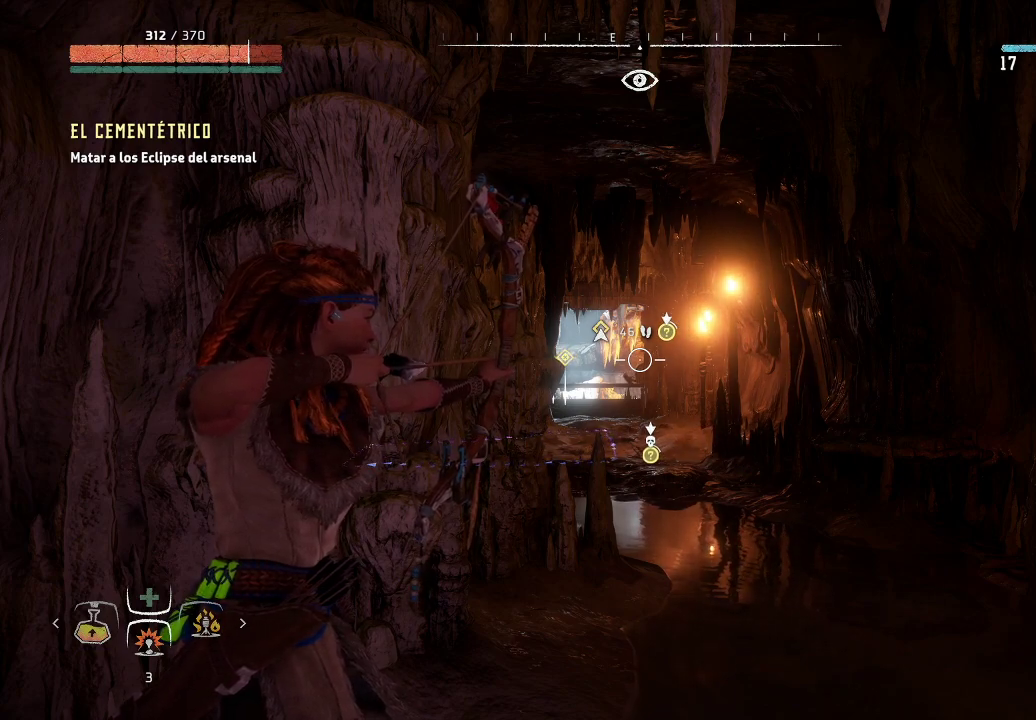
{"buttons": ["L2", "R2"], "left_stick": "center", "right_stick": "center", "events": [[300, "left_stick", "left"], [483, "left_stick", "center"]]}
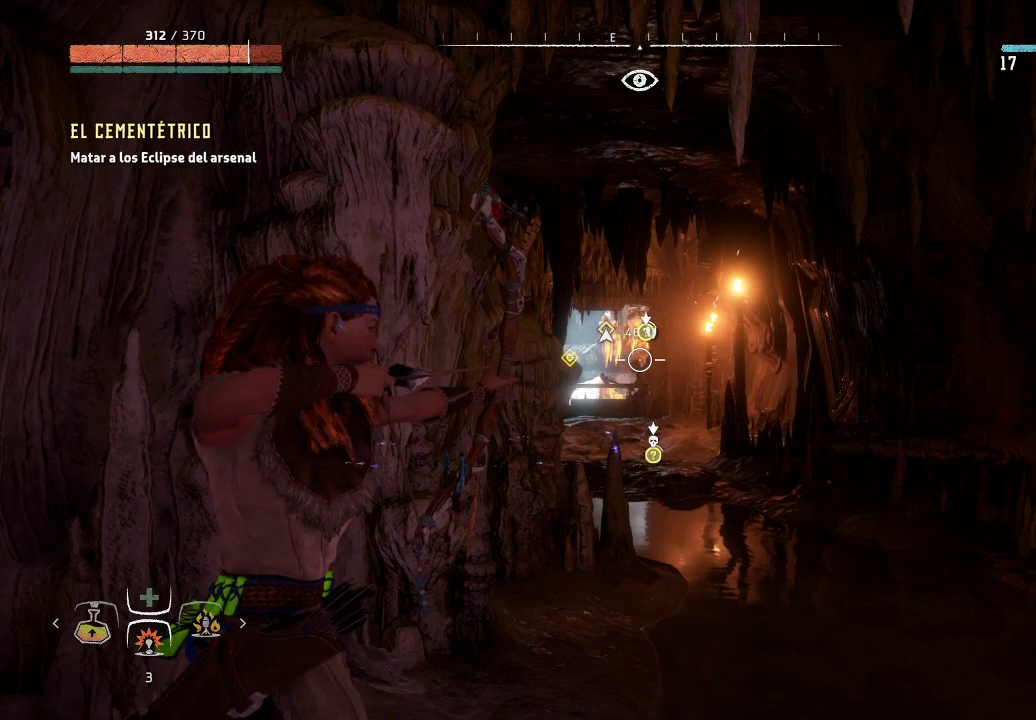
{"buttons": [], "left_stick": "center", "right_stick": "center", "events": [[167, "R2", "up"], [500, "L2", "up"]]}
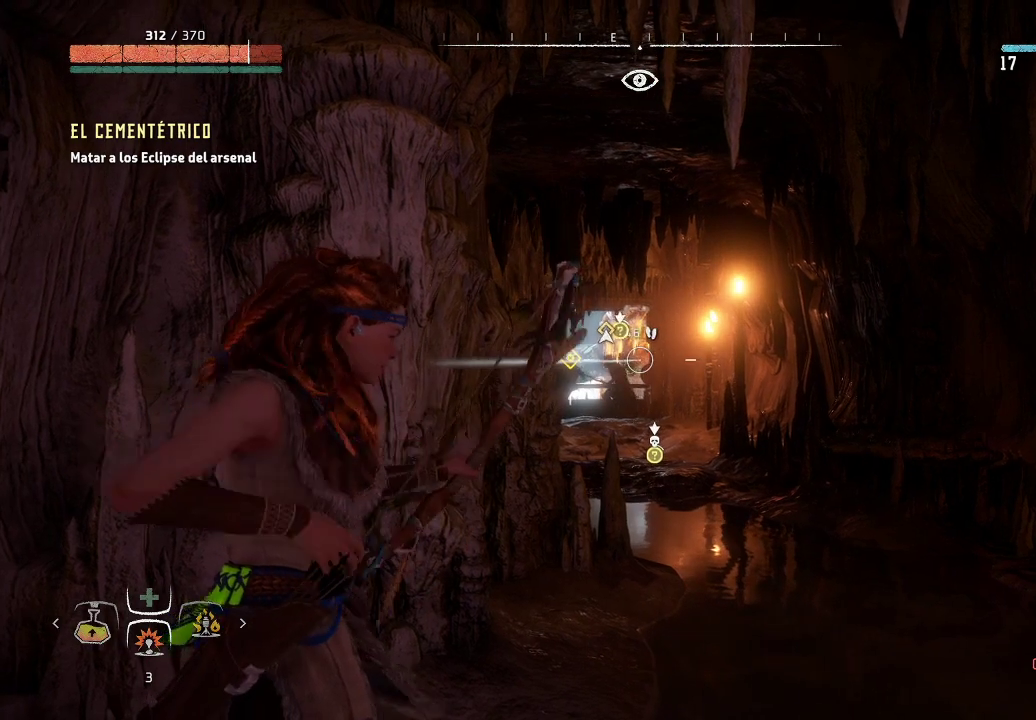
{"buttons": [], "left_stick": "right", "right_stick": "left", "events": [[17, "left_stick", "right"], [400, "right_stick", "left"]]}
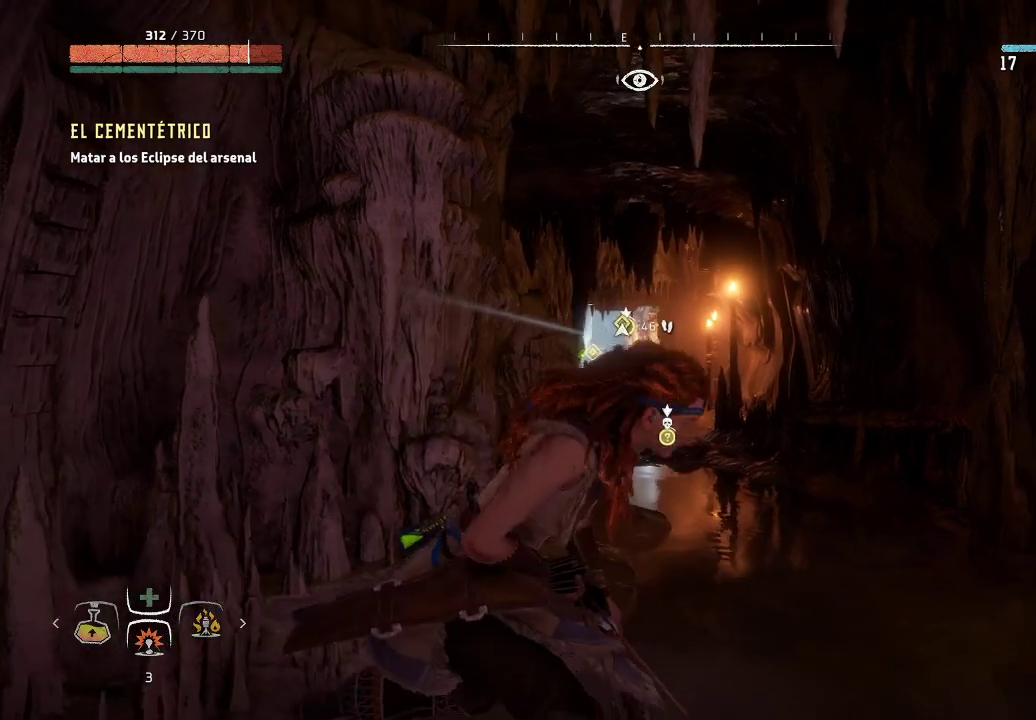
{"buttons": ["L2", "R2"], "left_stick": "center", "right_stick": "center", "events": [[50, "L2", "down"], [150, "R2", "down"], [150, "right_stick", "up"], [267, "right_stick", "up-right"], [367, "left_stick", "center"], [383, "right_stick", "center"]]}
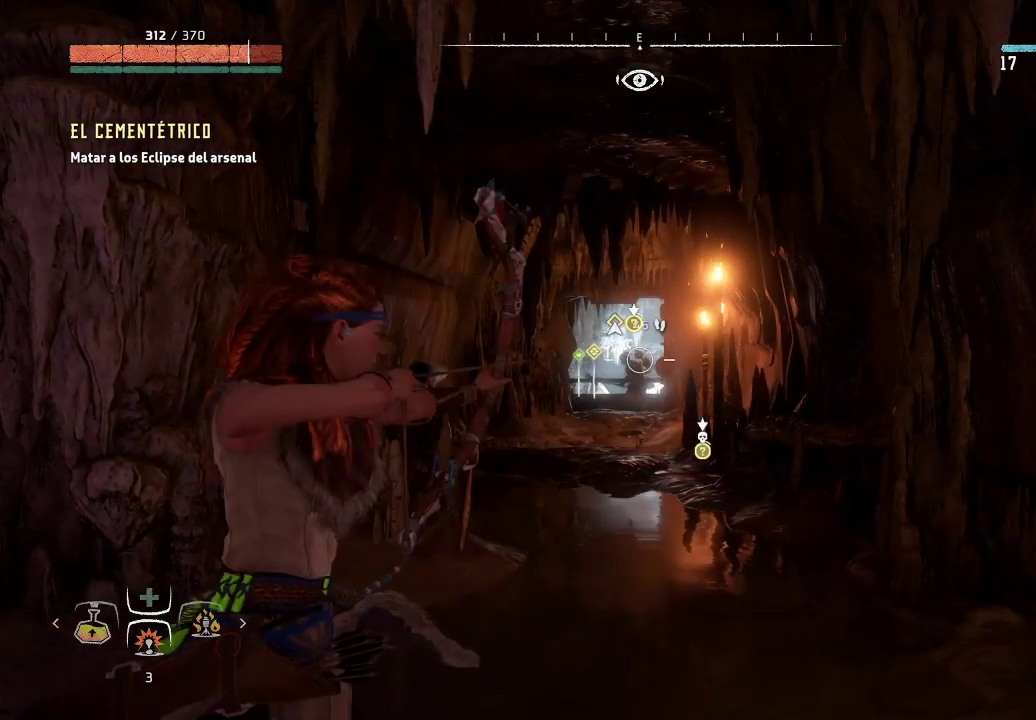
{"buttons": ["L2", "R2"], "left_stick": "center", "right_stick": "left", "events": [[367, "right_stick", "left"]]}
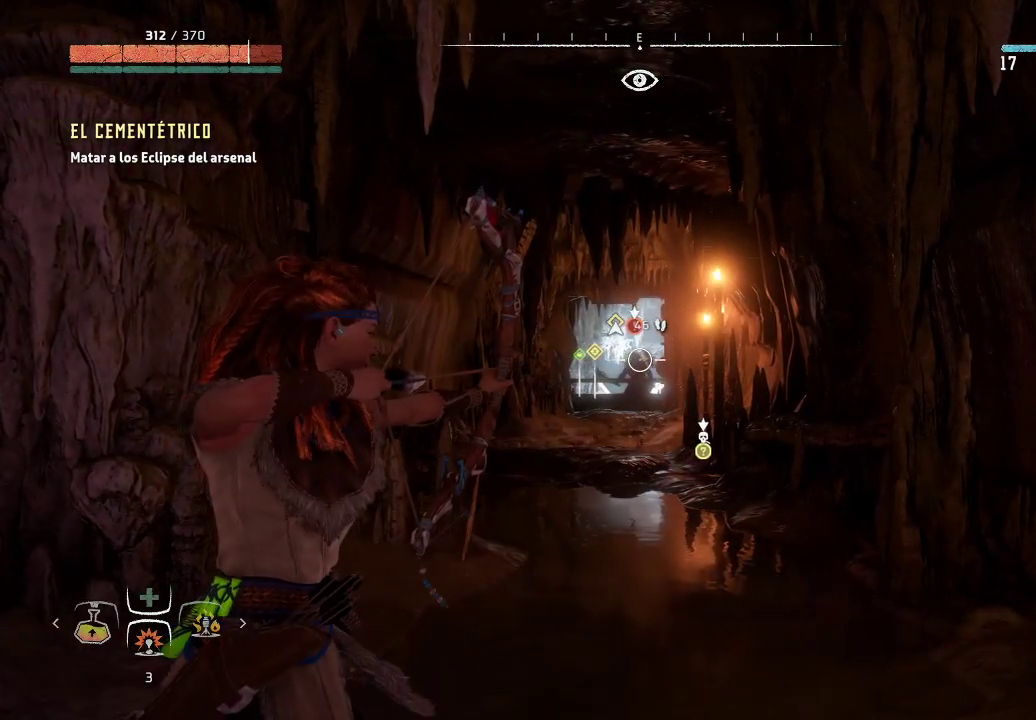
{"buttons": ["L2", "R2"], "left_stick": "center", "right_stick": "center", "events": [[217, "R2", "up"], [217, "right_stick", "center"], [417, "R2", "down"]]}
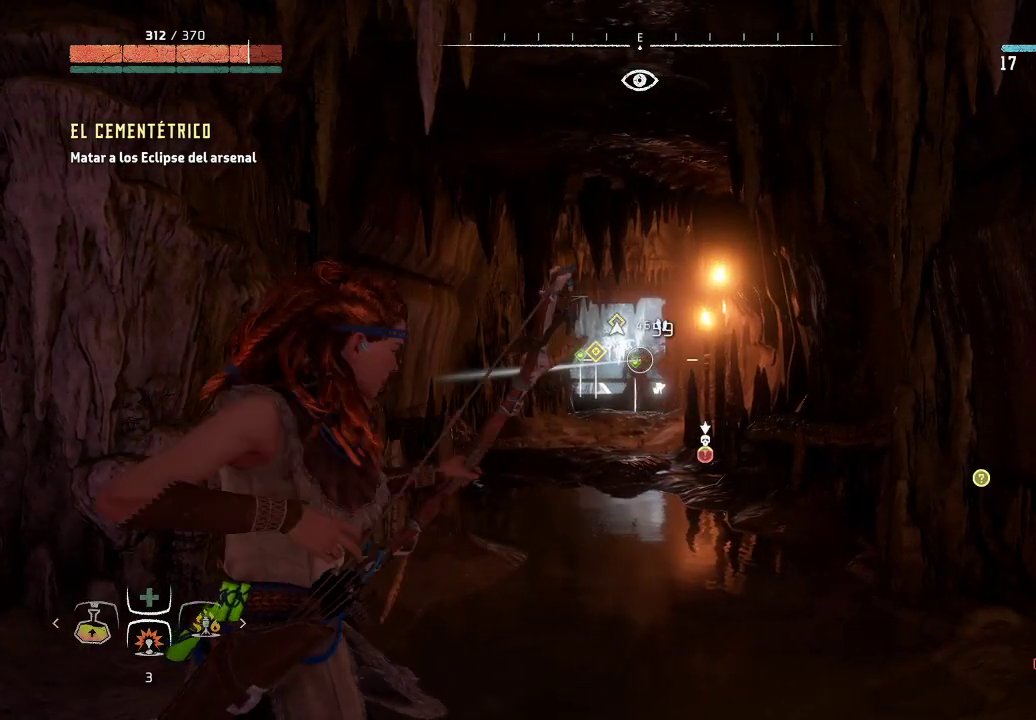
{"buttons": ["L2", "R2"], "left_stick": "center", "right_stick": "center", "events": []}
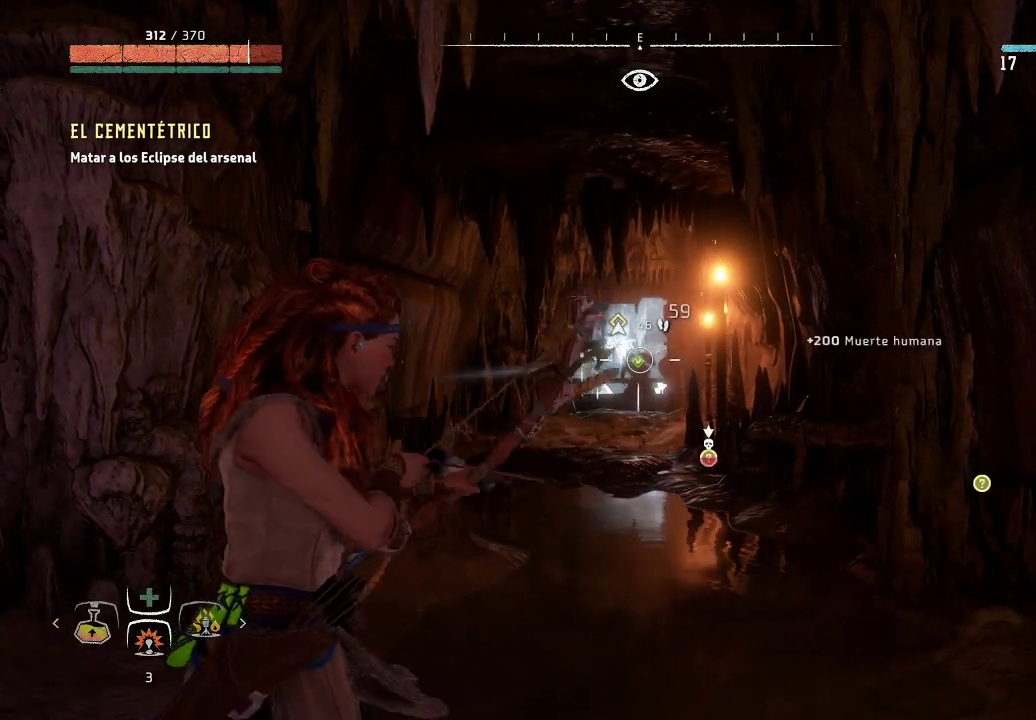
{"buttons": ["L2", "R2"], "left_stick": "center", "right_stick": "center", "events": [[317, "right_stick", "left"], [500, "right_stick", "center"]]}